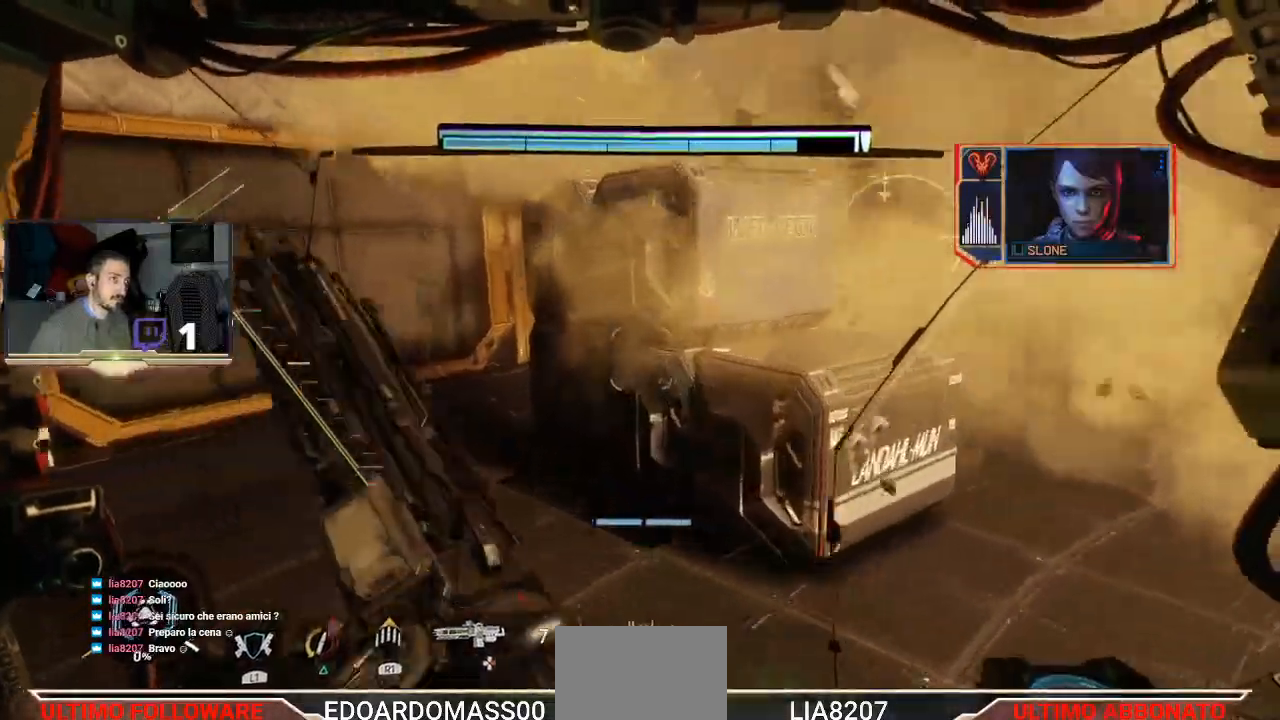
Gameplay with a controller (PlayStation layout); each line is a JSON object with the inputs held at the frame after it. "events" lists button and stick changes between this image and that frame as [ms after this image, input, new state], when the widget could be followed in between.
{"buttons": [], "left_stick": "down-left", "right_stick": "center", "events": [[200, "right_stick", "center"]]}
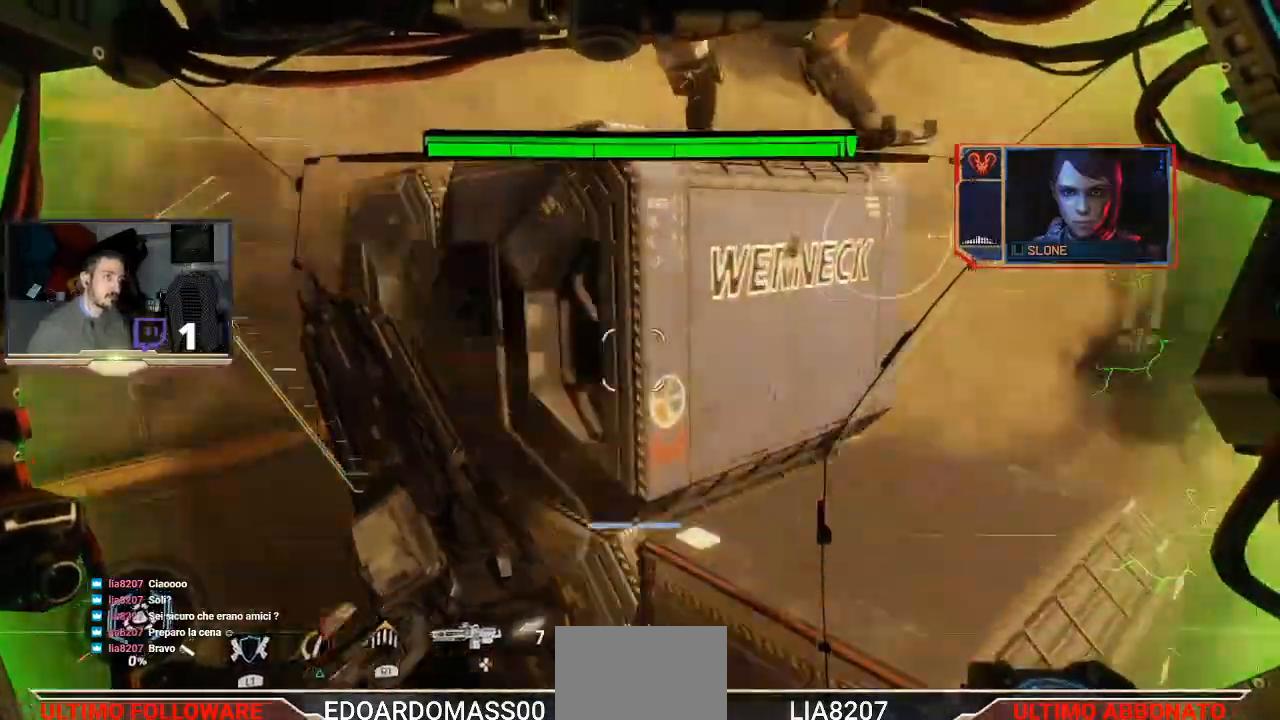
{"buttons": [], "left_stick": "down-left", "right_stick": "center", "events": [[133, "right_stick", "down-right"], [267, "right_stick", "right"], [500, "right_stick", "center"]]}
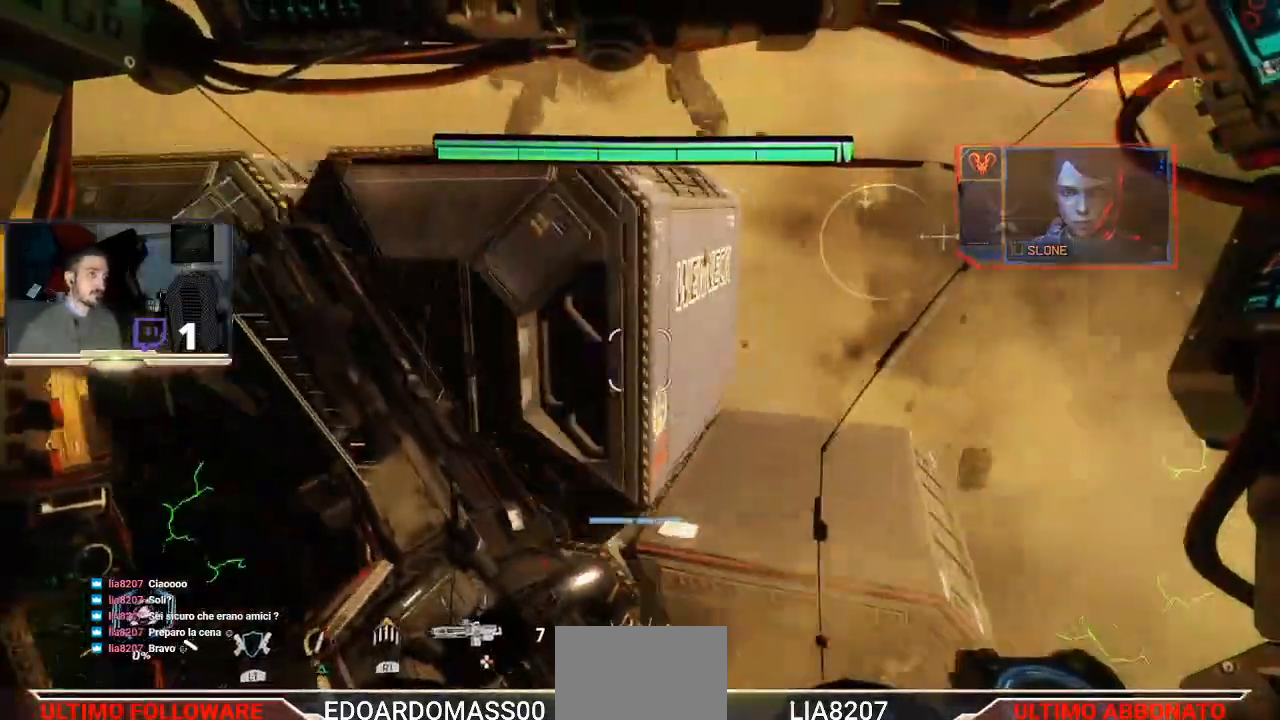
{"buttons": [], "left_stick": "down-left", "right_stick": "right", "events": [[100, "right_stick", "right"]]}
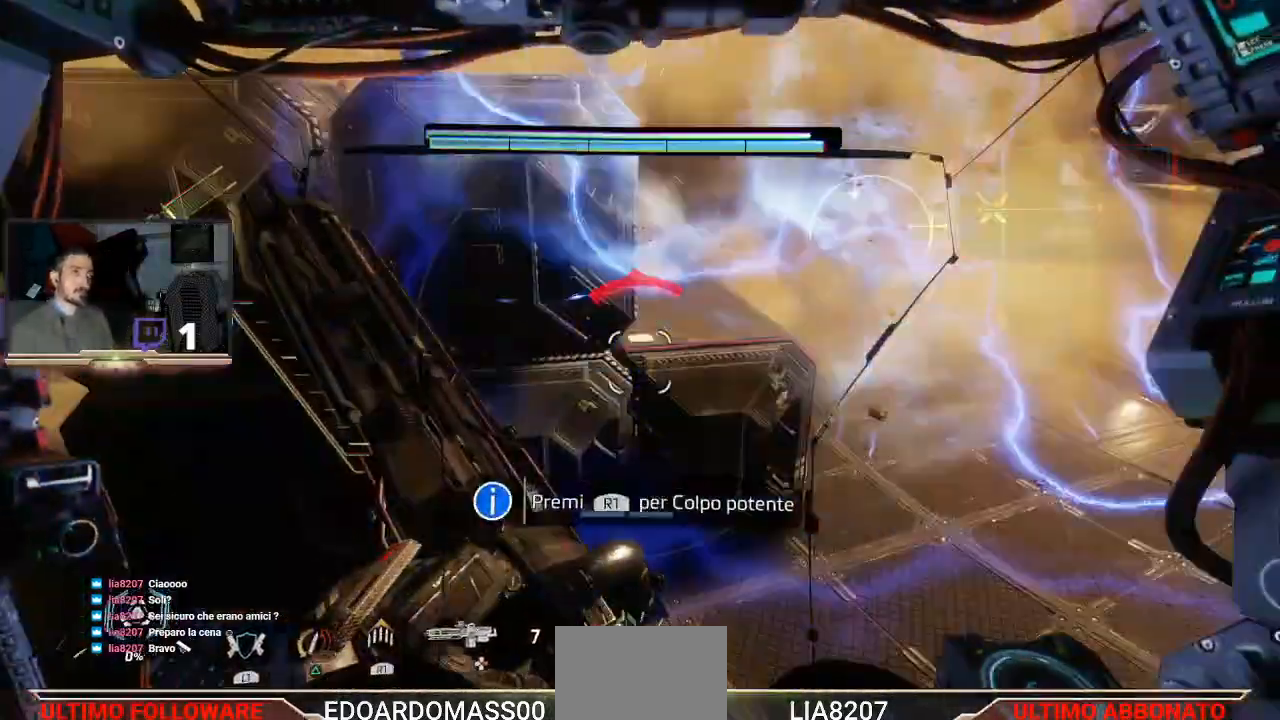
{"buttons": ["L3"], "left_stick": "down-right", "right_stick": "right", "events": [[33, "right_stick", "up-right"], [100, "left_stick", "down-right"], [133, "L3", "down"], [200, "right_stick", "center"], [500, "right_stick", "right"]]}
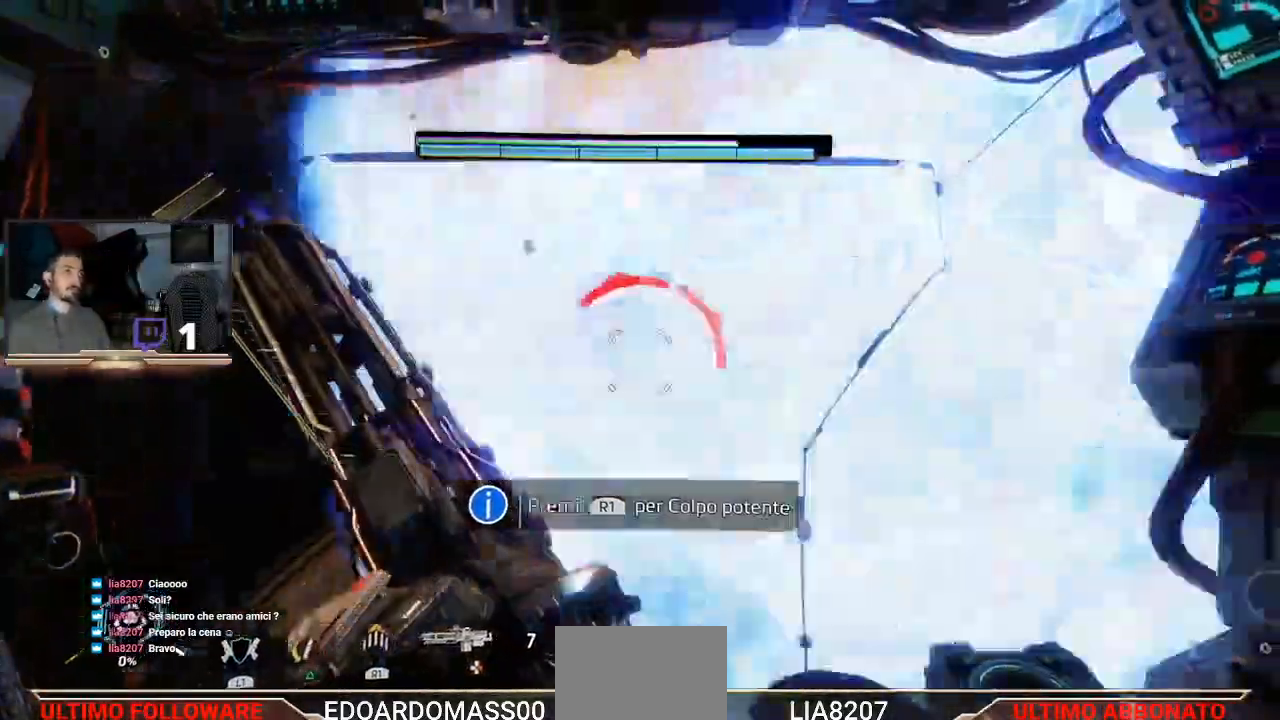
{"buttons": [], "left_stick": "right", "right_stick": "center", "events": [[200, "left_stick", "right"], [300, "L3", "up"], [300, "right_stick", "center"]]}
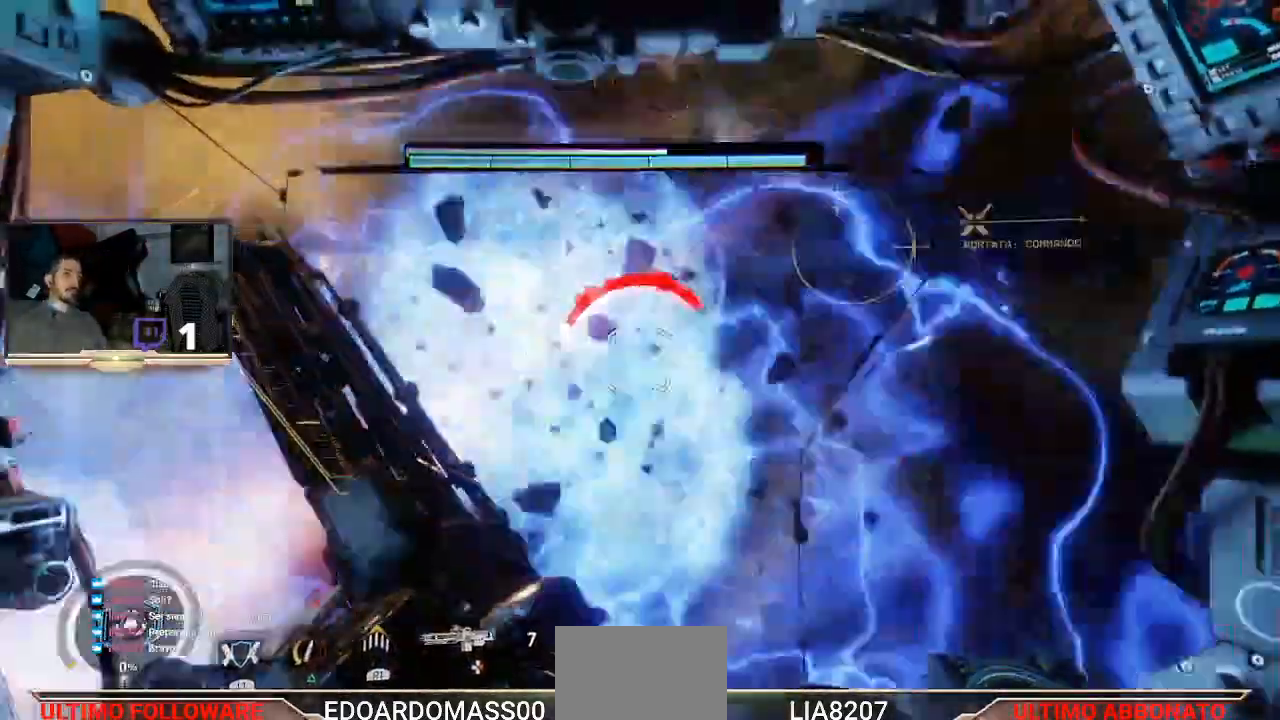
{"buttons": [], "left_stick": "up-right", "right_stick": "center", "events": [[33, "left_stick", "up-right"]]}
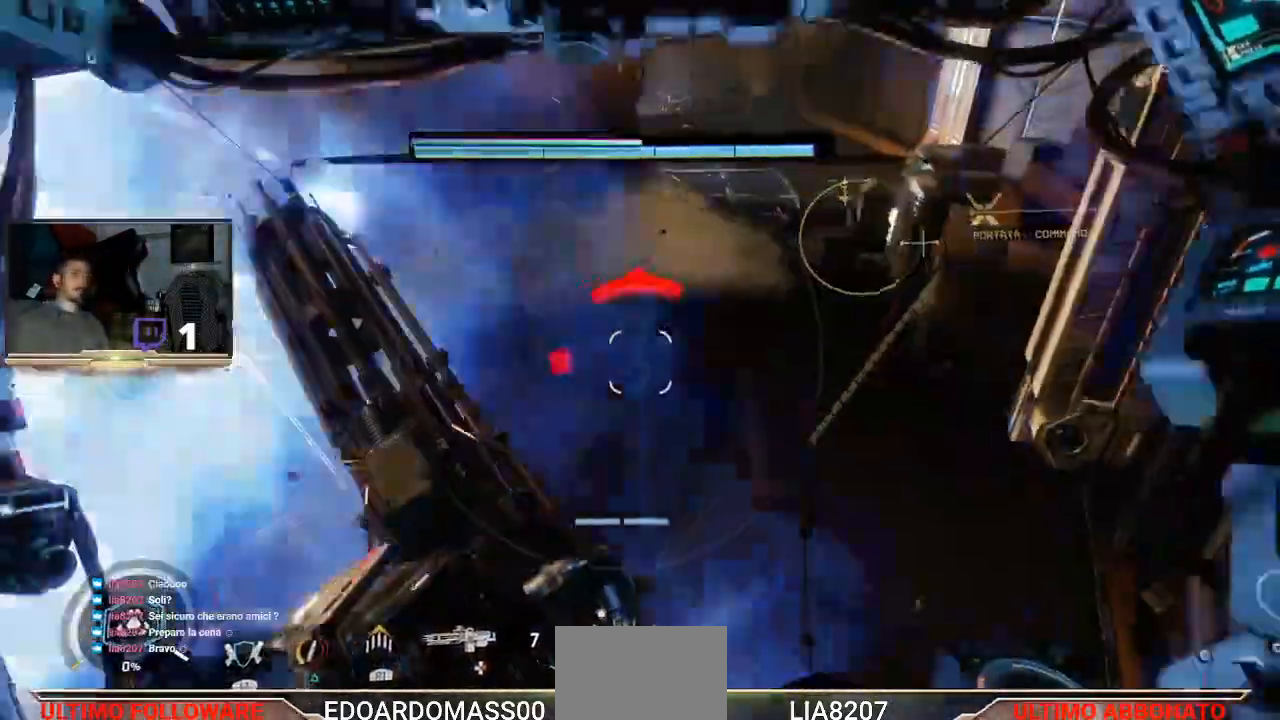
{"buttons": [], "left_stick": "up", "right_stick": "center", "events": [[233, "left_stick", "up"]]}
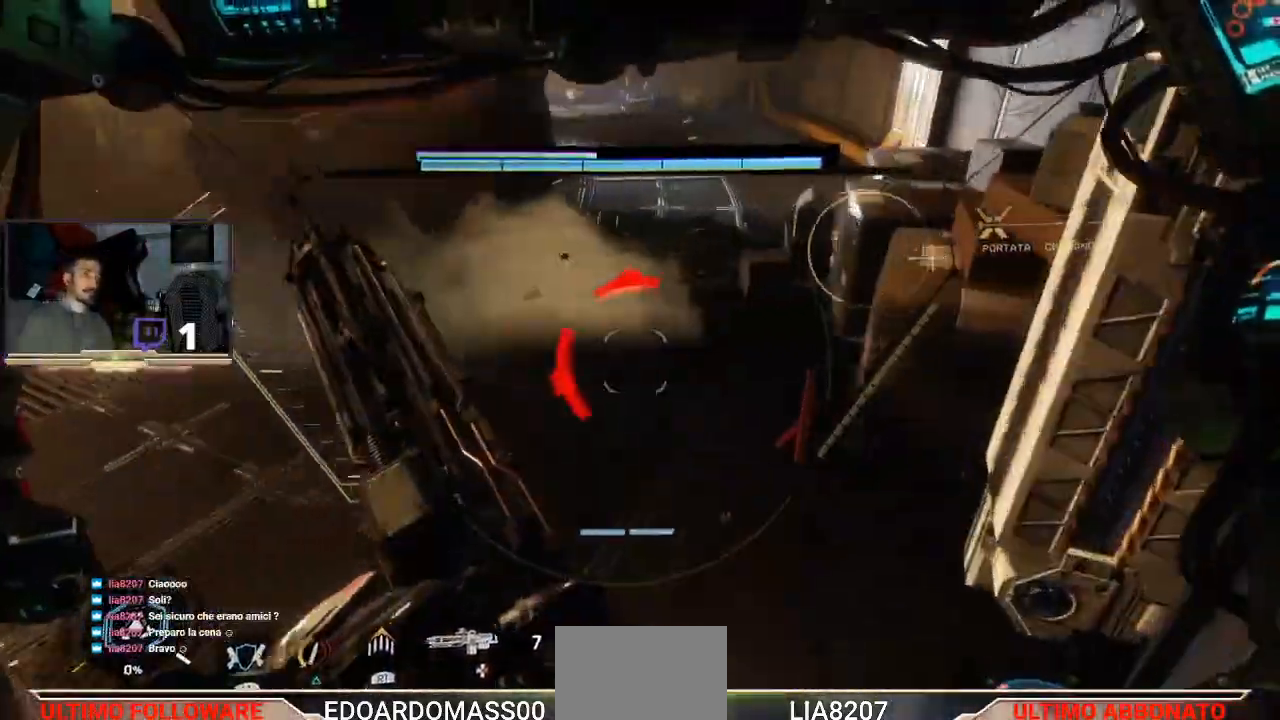
{"buttons": [], "left_stick": "up", "right_stick": "center", "events": []}
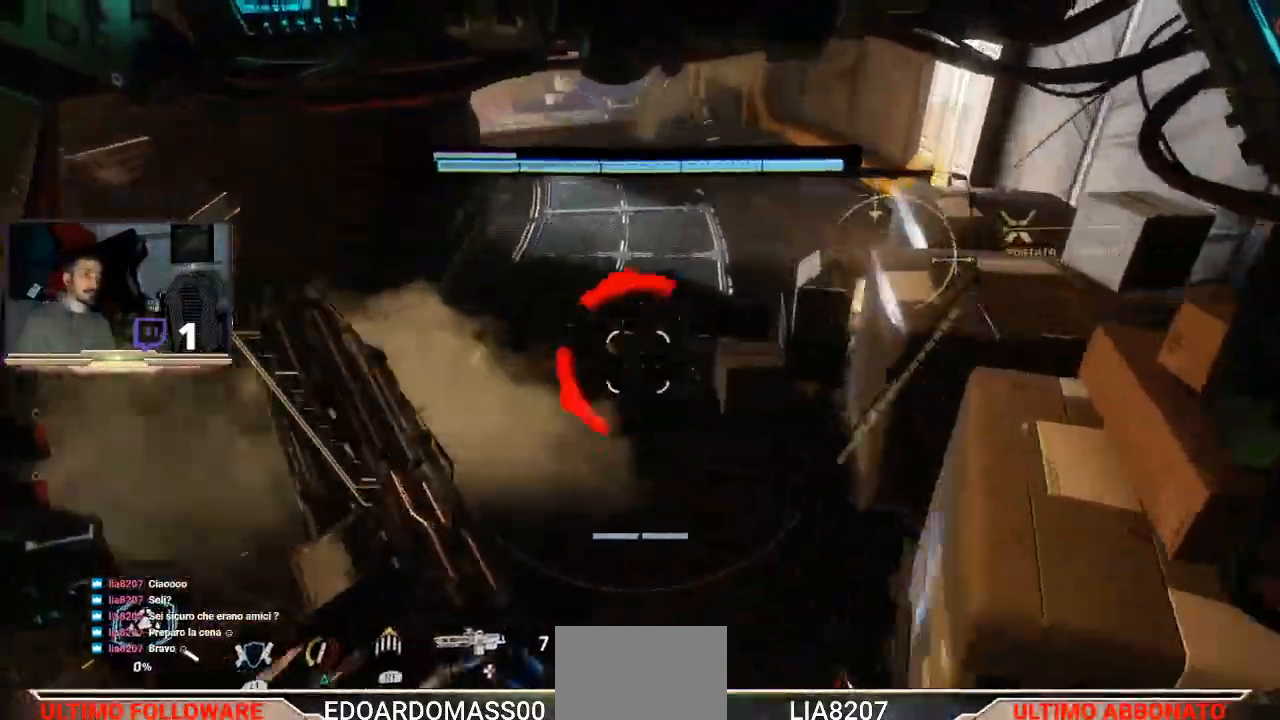
{"buttons": [], "left_stick": "up", "right_stick": "up", "events": [[400, "right_stick", "up"]]}
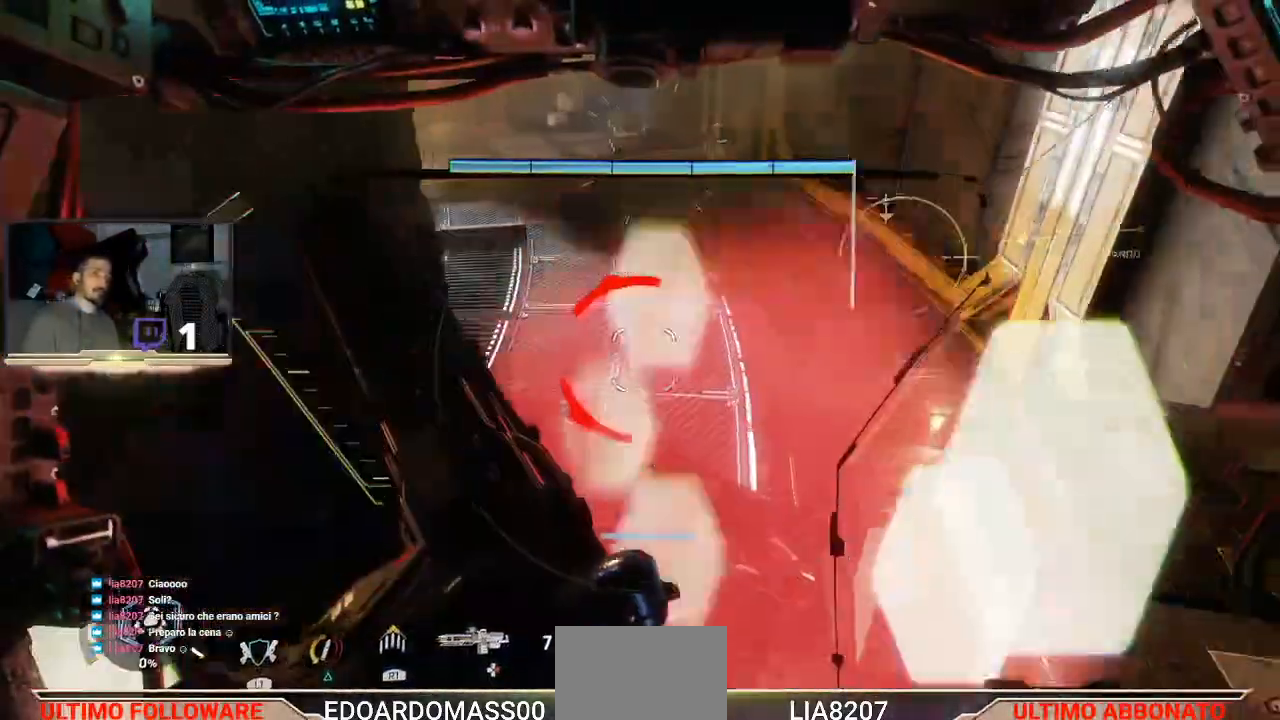
{"buttons": [], "left_stick": "up-right", "right_stick": "left", "events": [[167, "right_stick", "center"], [300, "right_stick", "left"], [333, "left_stick", "up-right"]]}
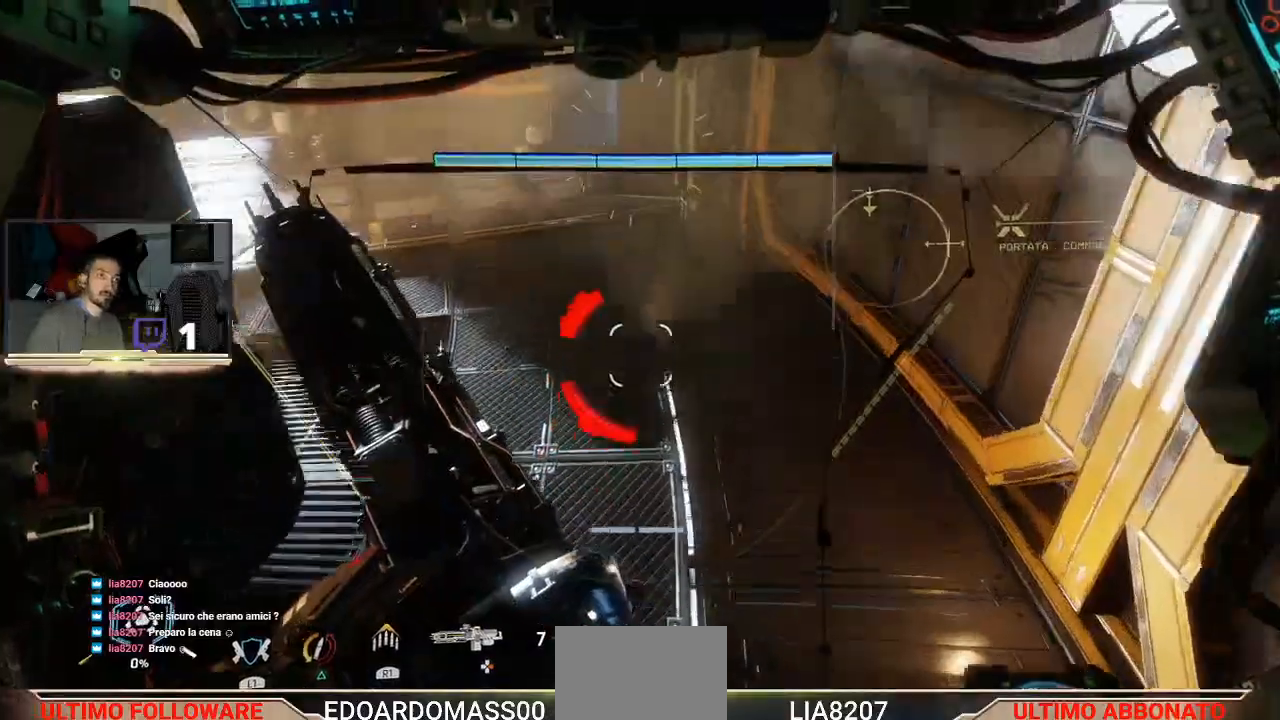
{"buttons": [], "left_stick": "right", "right_stick": "left", "events": [[500, "left_stick", "right"]]}
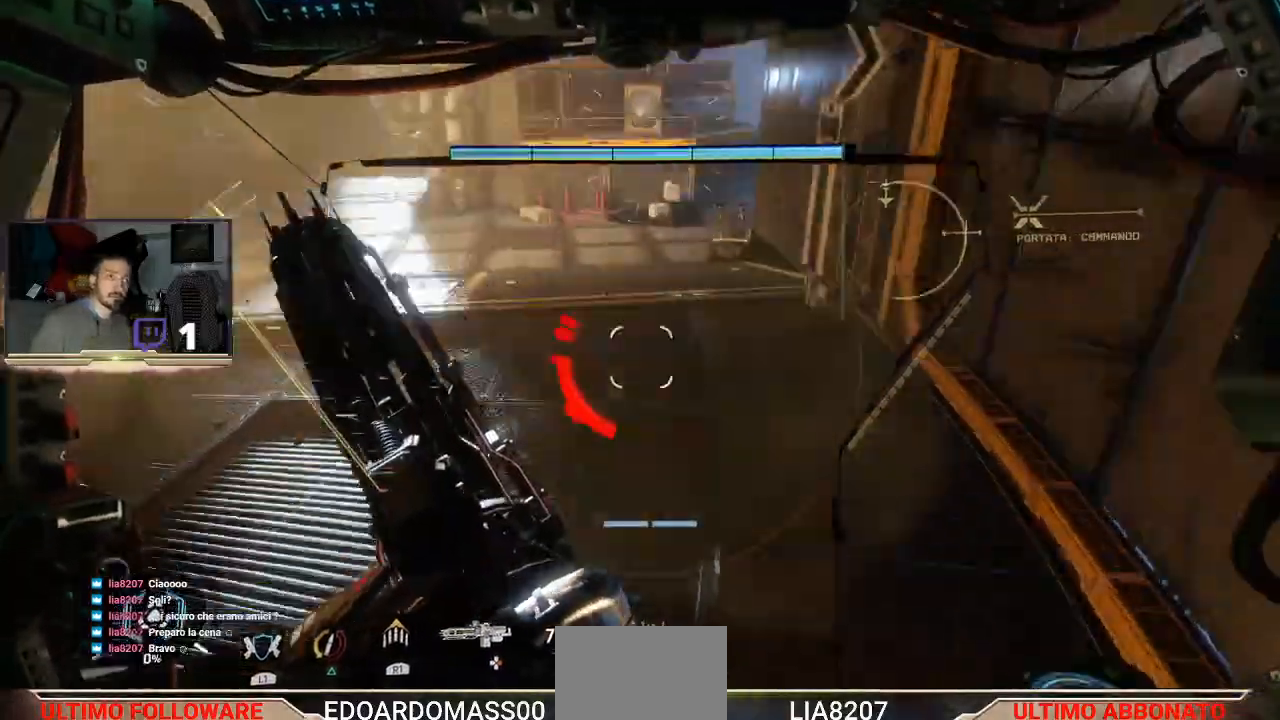
{"buttons": [], "left_stick": "right", "right_stick": "center", "events": [[467, "right_stick", "center"]]}
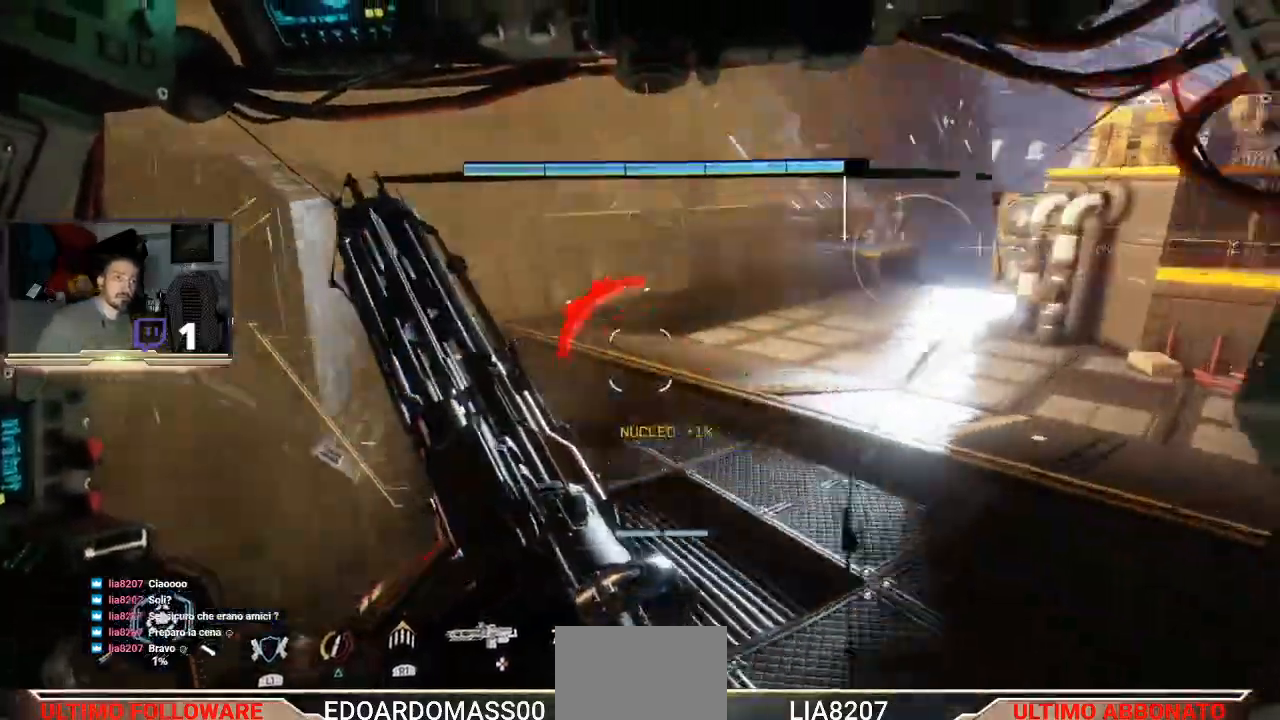
{"buttons": ["R2", "L3"], "left_stick": "right", "right_stick": "up-left", "events": [[33, "right_stick", "down-right"], [233, "right_stick", "center"], [400, "R2", "down"], [400, "right_stick", "up-left"], [467, "L3", "down"]]}
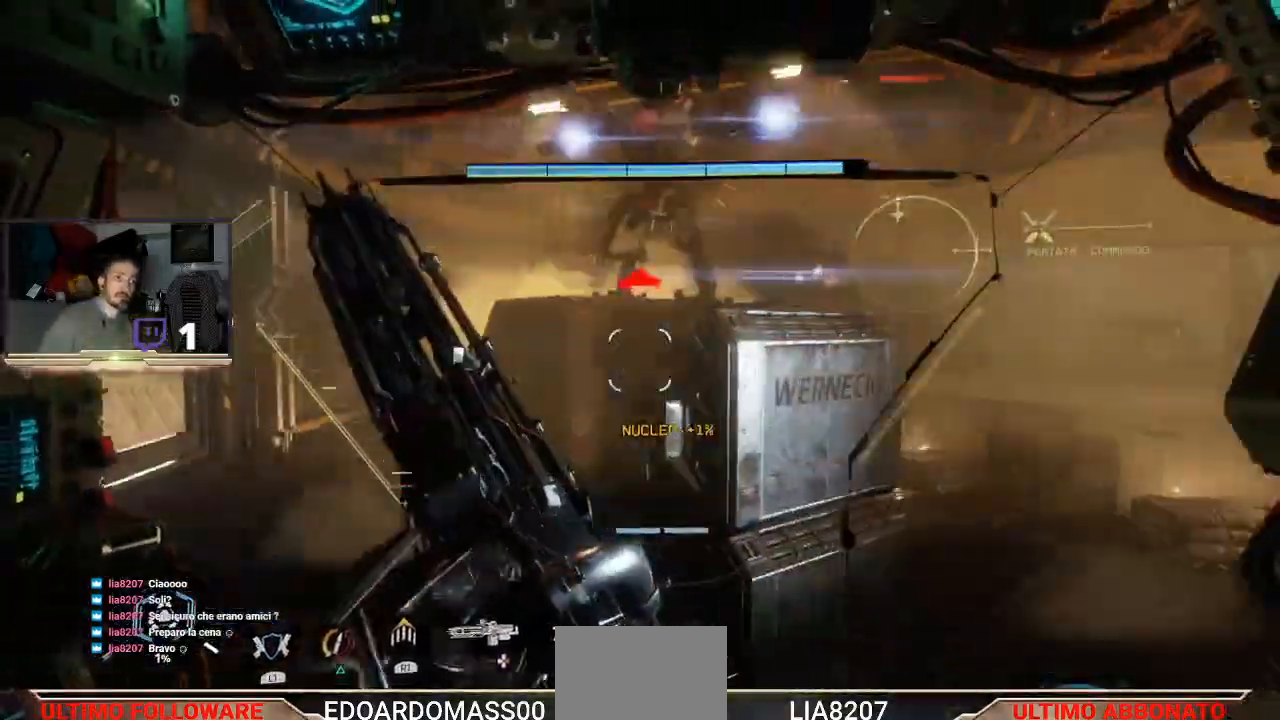
{"buttons": ["R2"], "left_stick": "center", "right_stick": "left", "events": [[133, "L3", "up"], [133, "left_stick", "up-right"], [167, "right_stick", "center"], [267, "left_stick", "center"], [400, "right_stick", "left"]]}
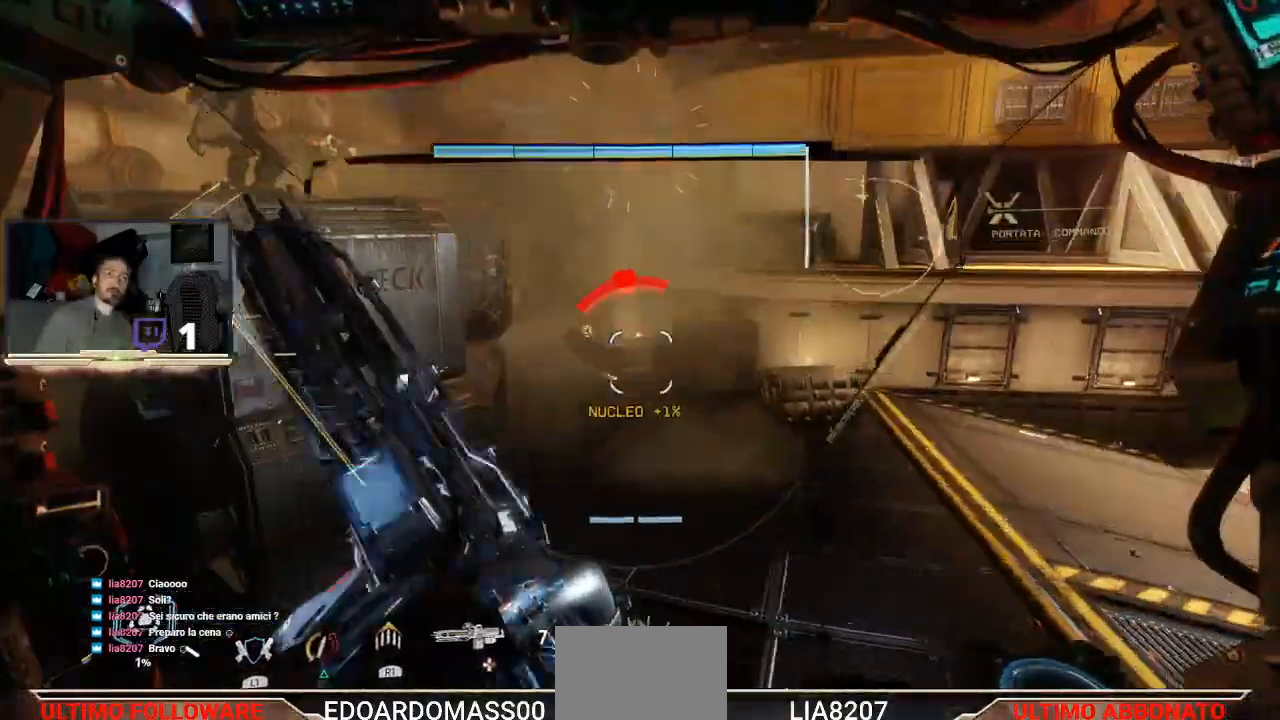
{"buttons": ["R2", "L3"], "left_stick": "down-right", "right_stick": "center", "events": [[33, "left_stick", "down-right"], [267, "right_stick", "center"], [333, "L3", "down"]]}
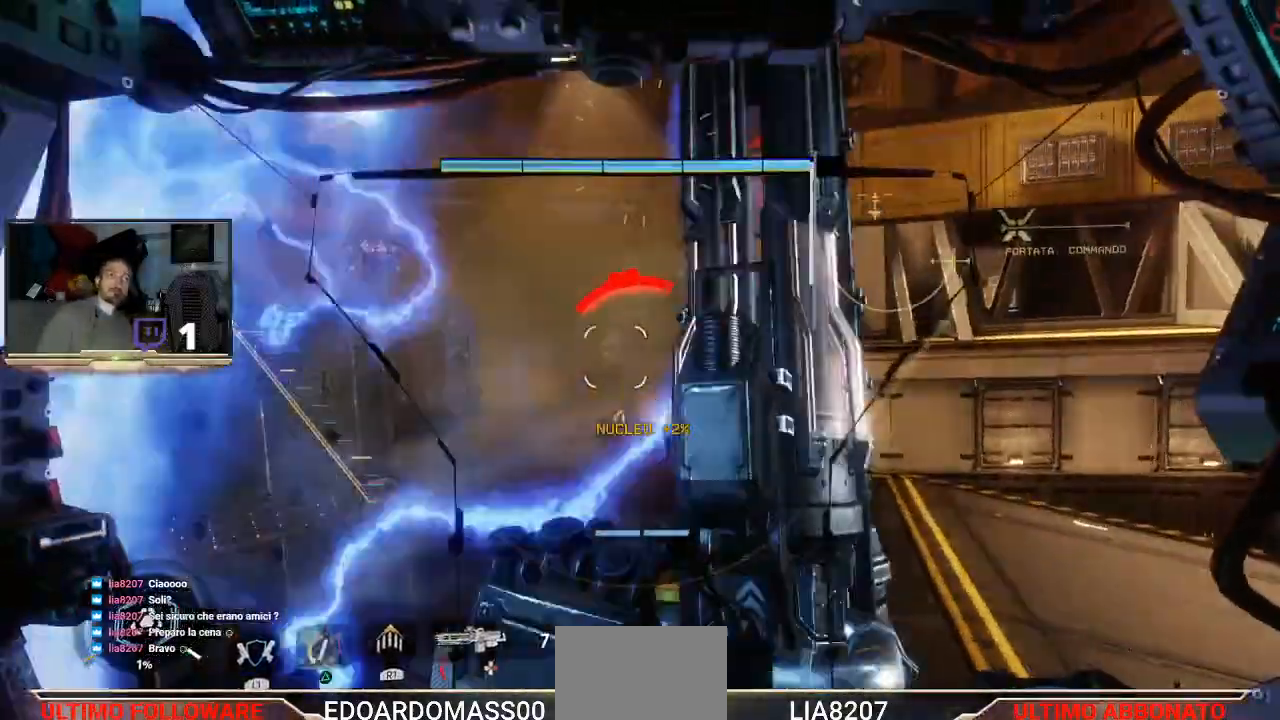
{"buttons": ["R2", "L3"], "left_stick": "down-right", "right_stick": "up", "events": [[33, "right_stick", "up"], [133, "right_stick", "up-left"], [433, "right_stick", "up"]]}
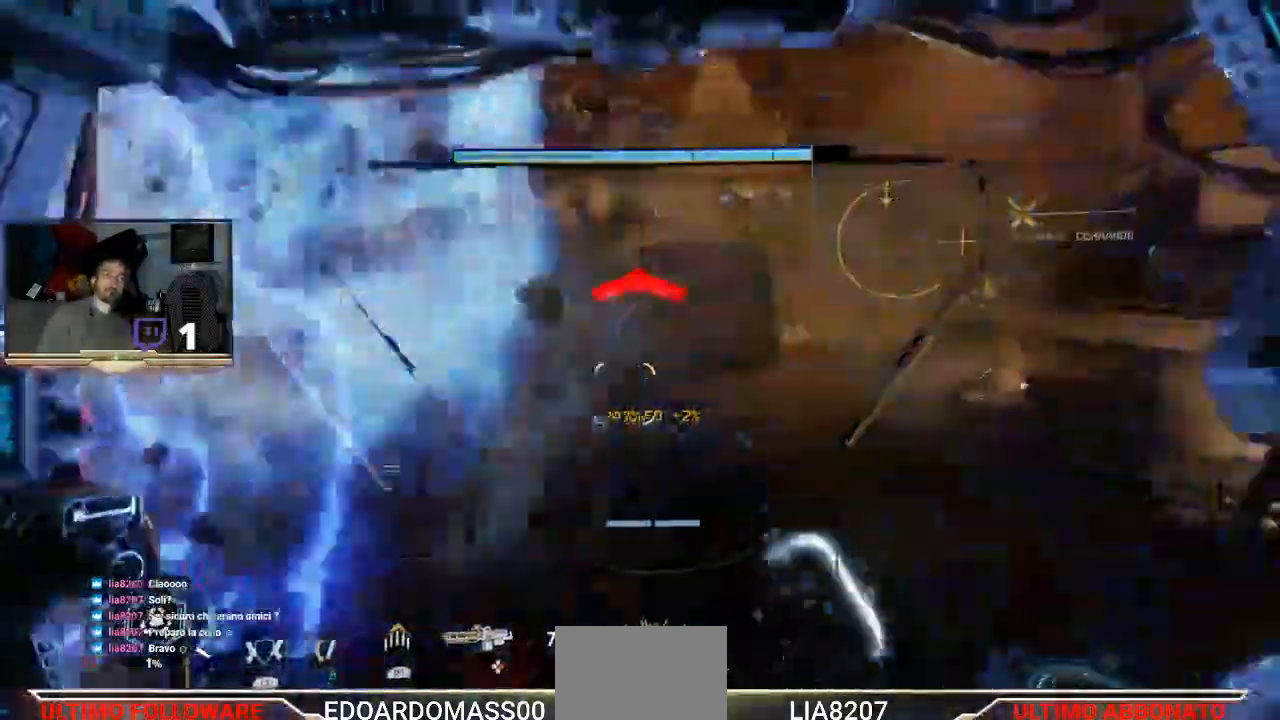
{"buttons": ["R2"], "left_stick": "down-right", "right_stick": "down"}
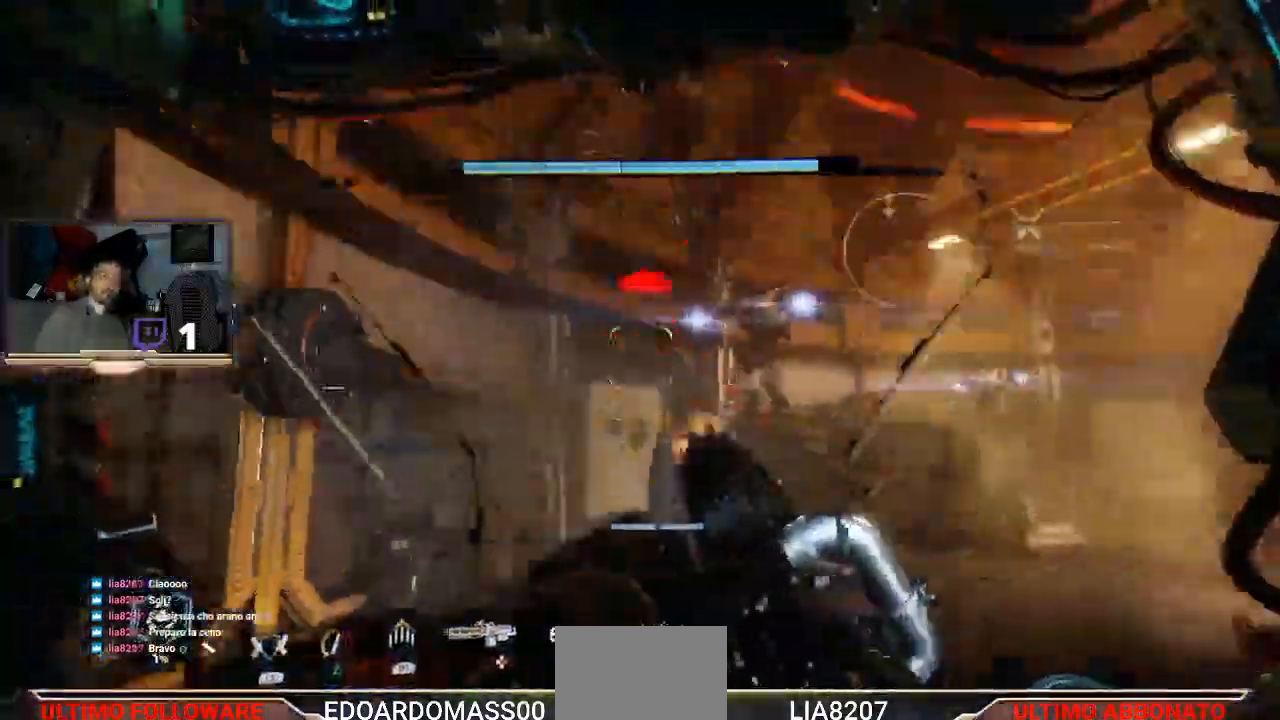
{"buttons": ["R2"], "left_stick": "center", "right_stick": "center", "events": [[33, "left_stick", "center"], [67, "right_stick", "center"], [167, "right_stick", "up"], [400, "right_stick", "center"]]}
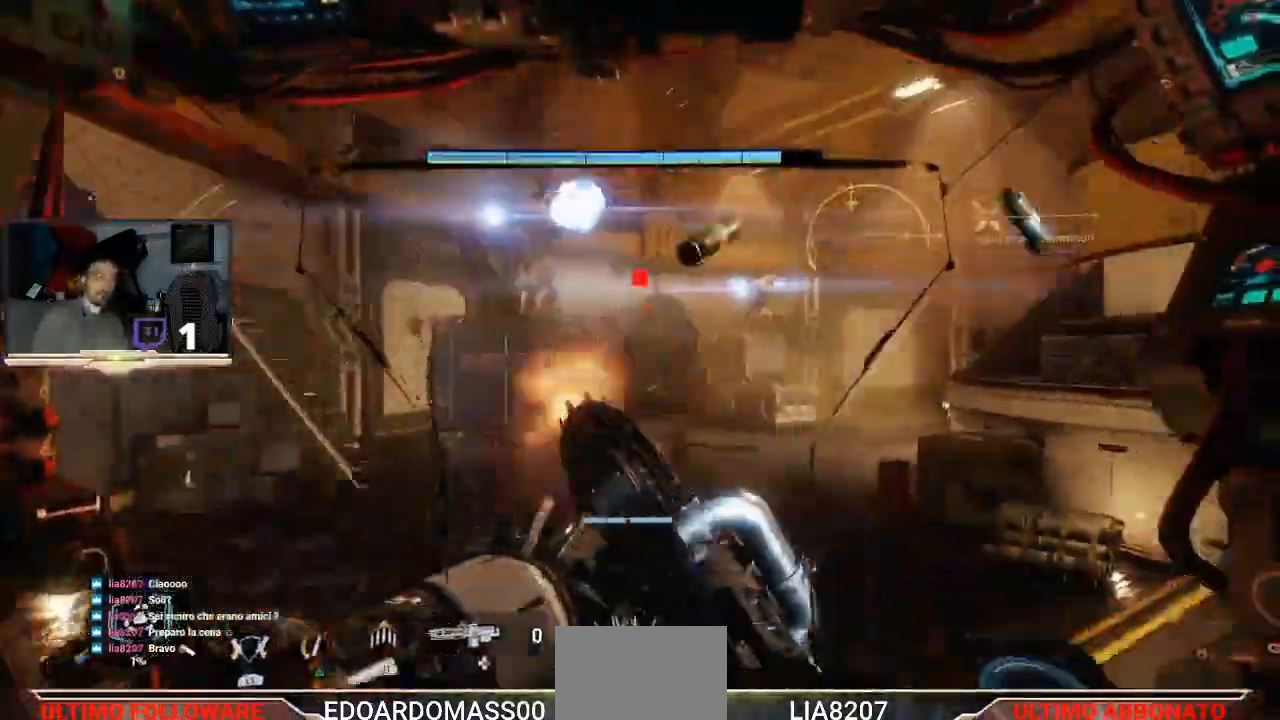
{"buttons": ["R2"], "left_stick": "left", "right_stick": "center", "events": [[133, "left_stick", "down-left"], [333, "R1", "down"], [367, "left_stick", "left"], [500, "R1", "up"]]}
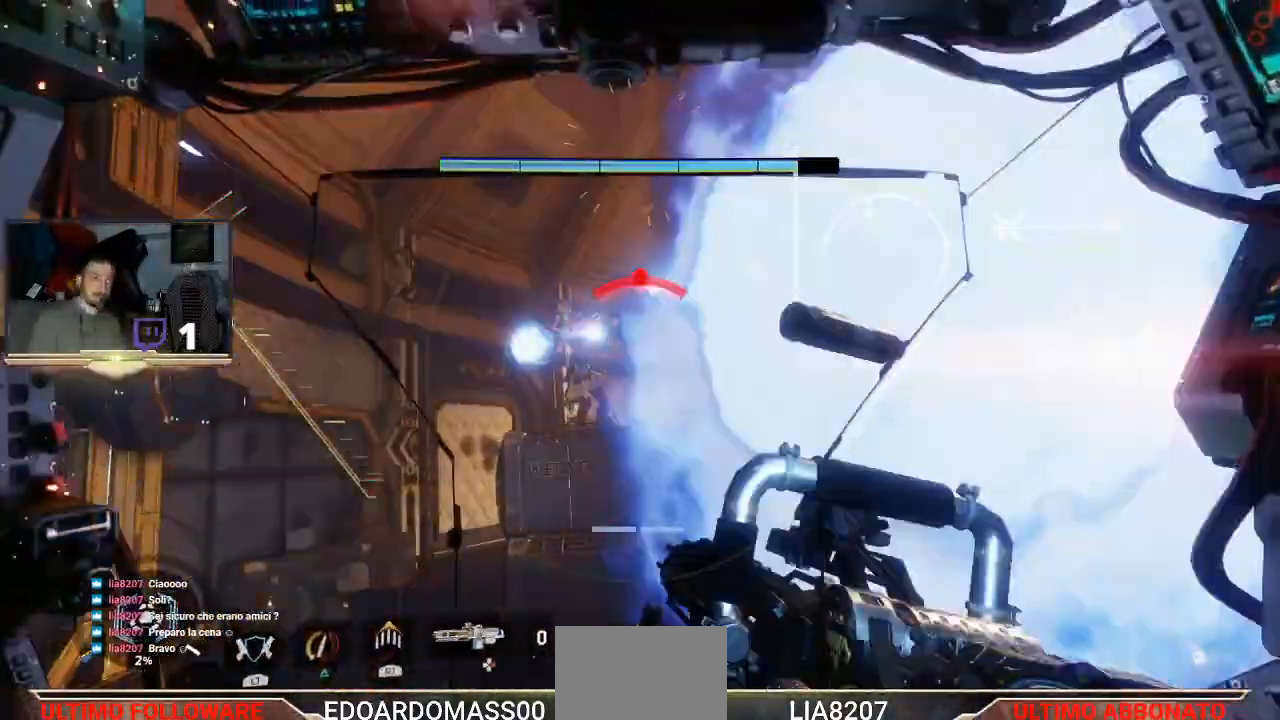
{"buttons": [], "left_stick": "left", "right_stick": "center", "events": [[133, "R1", "down"], [267, "R1", "up"], [367, "R2", "up"]]}
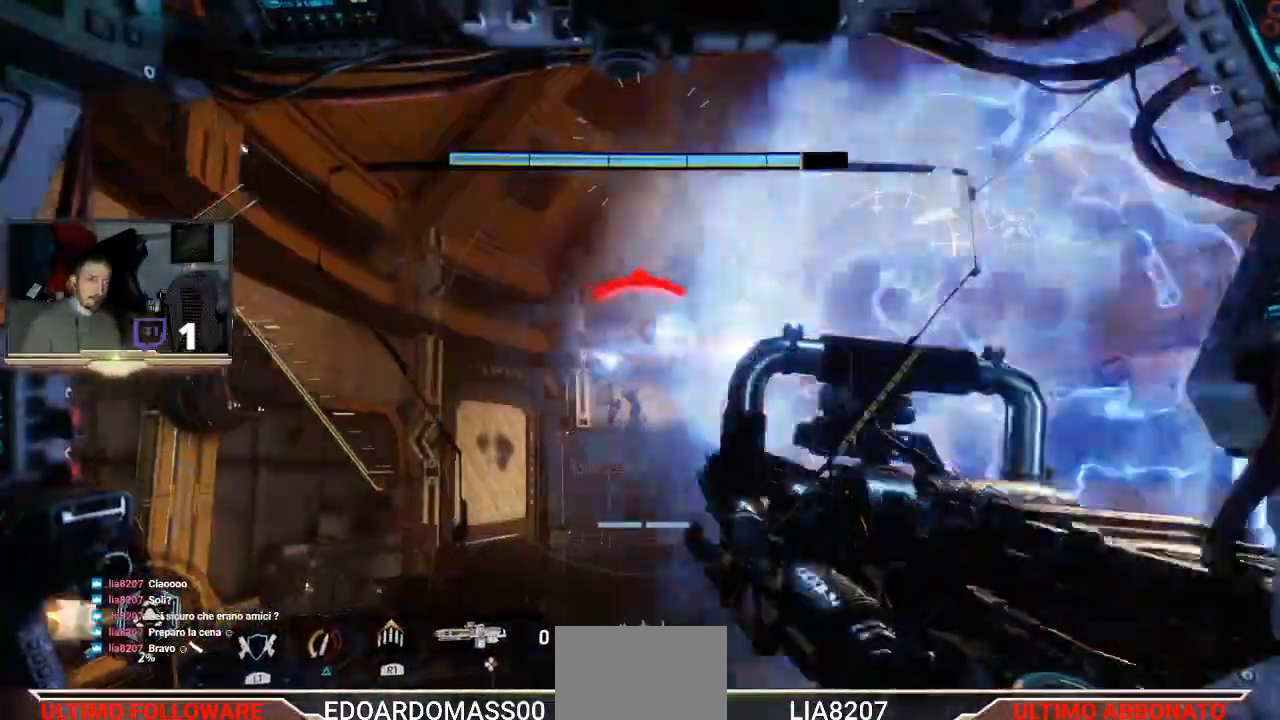
{"buttons": ["R2"], "left_stick": "left", "right_stick": "right", "events": [[67, "R2", "down"], [400, "right_stick", "right"]]}
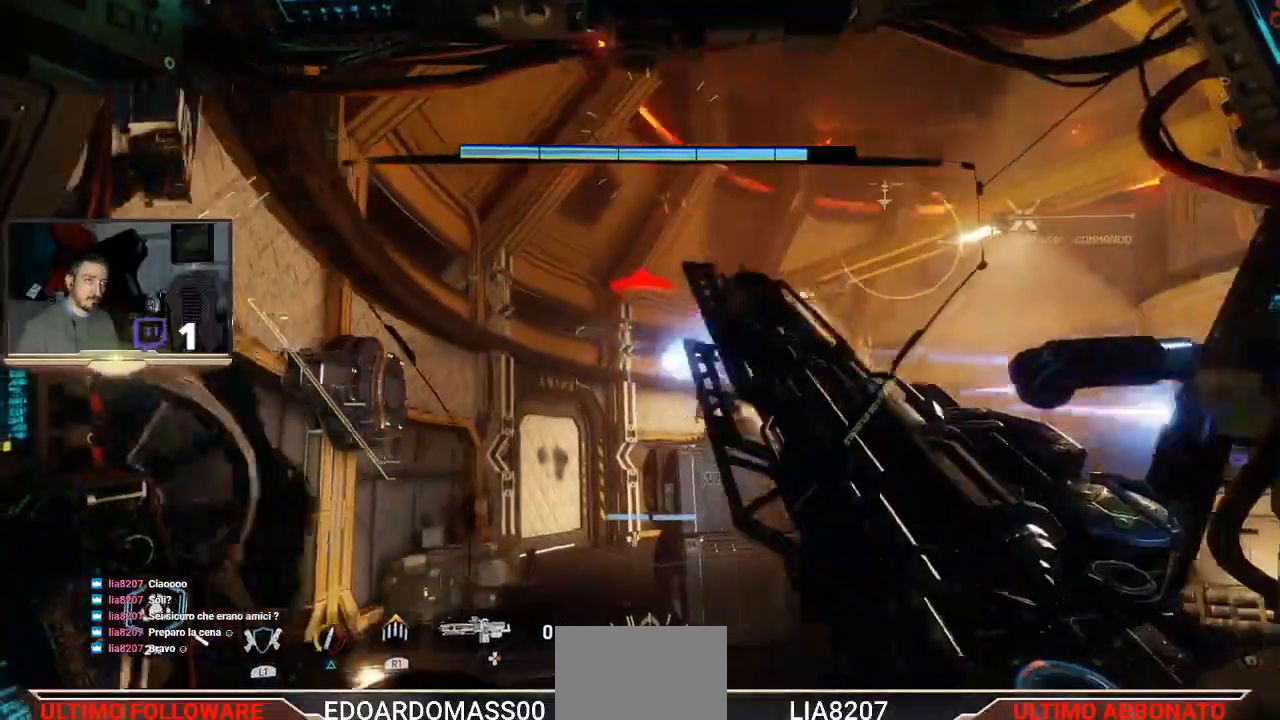
{"buttons": ["R2"], "left_stick": "left", "right_stick": "down", "events": [[167, "right_stick", "center"], [367, "right_stick", "down"]]}
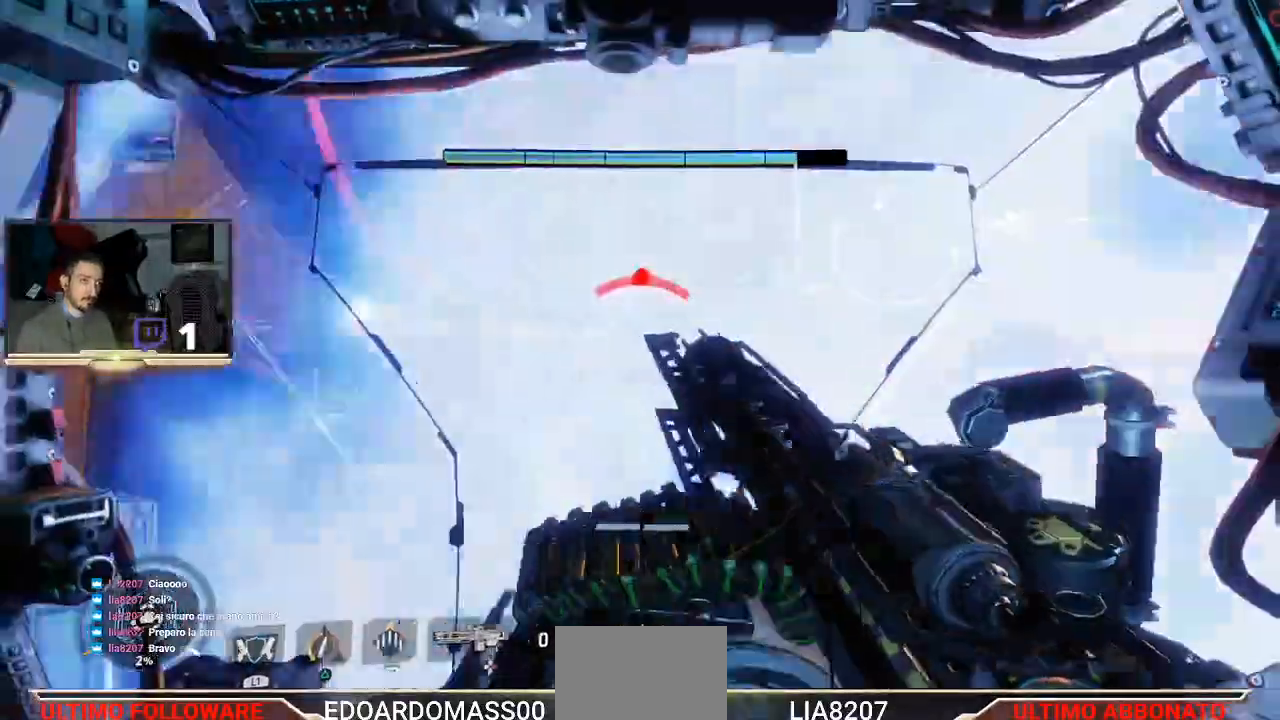
{"buttons": ["R2"], "left_stick": "right", "right_stick": "up", "events": [[67, "left_stick", "down"], [133, "left_stick", "down-right"], [133, "right_stick", "center"], [267, "left_stick", "right"], [367, "right_stick", "up"]]}
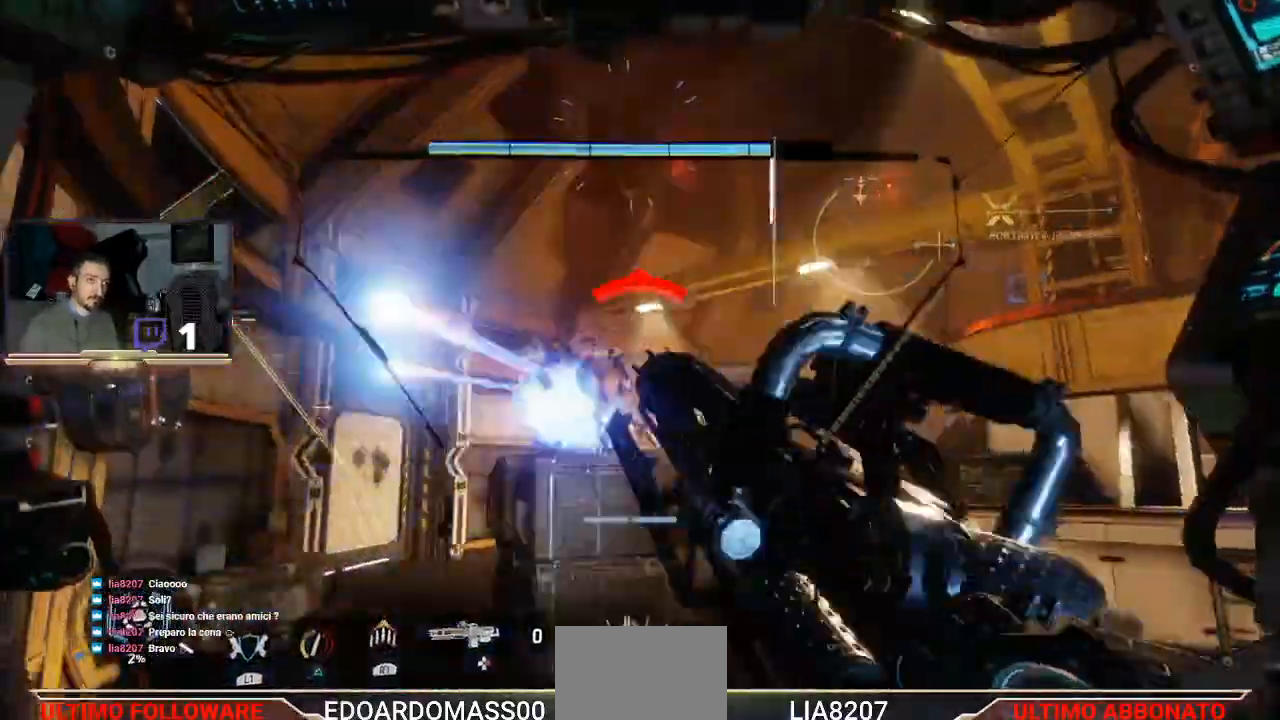
{"buttons": ["R2", "L3"], "left_stick": "right", "right_stick": "center", "events": [[33, "right_stick", "up-left"], [333, "right_stick", "center"], [467, "L3", "down"]]}
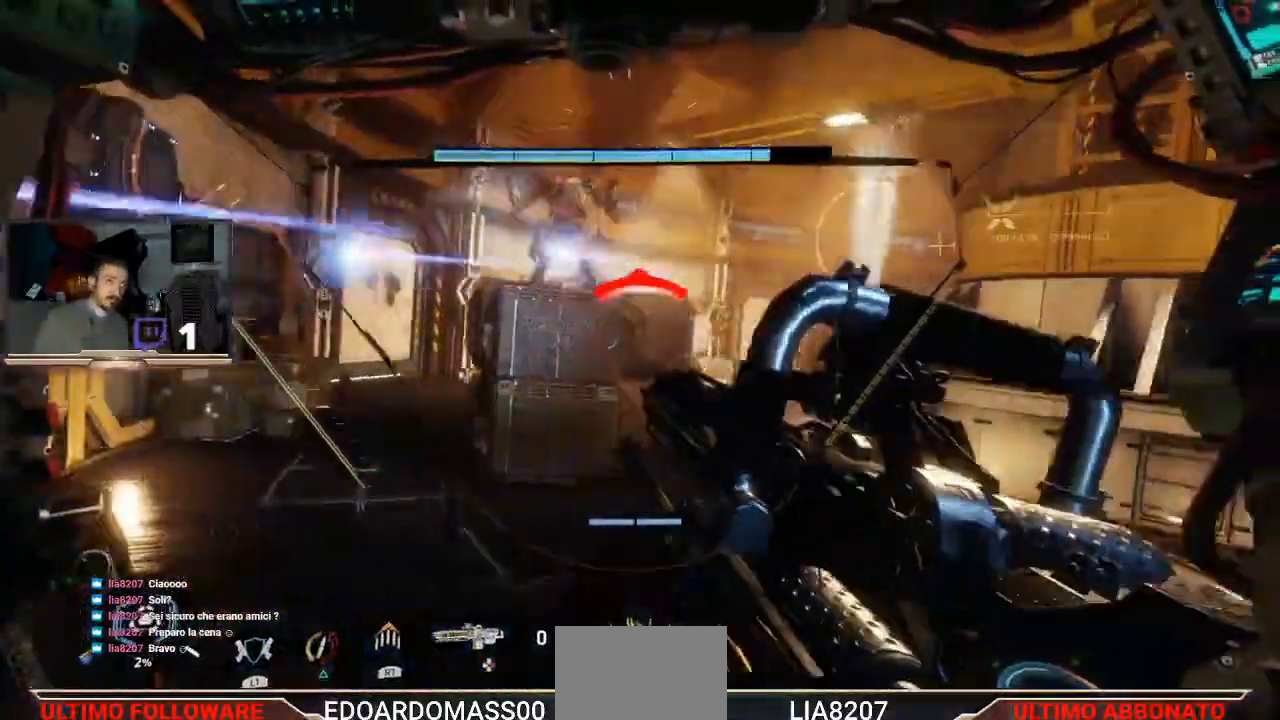
{"buttons": ["R2"], "left_stick": "center", "right_stick": "center", "events": [[267, "L3", "up"], [433, "left_stick", "center"]]}
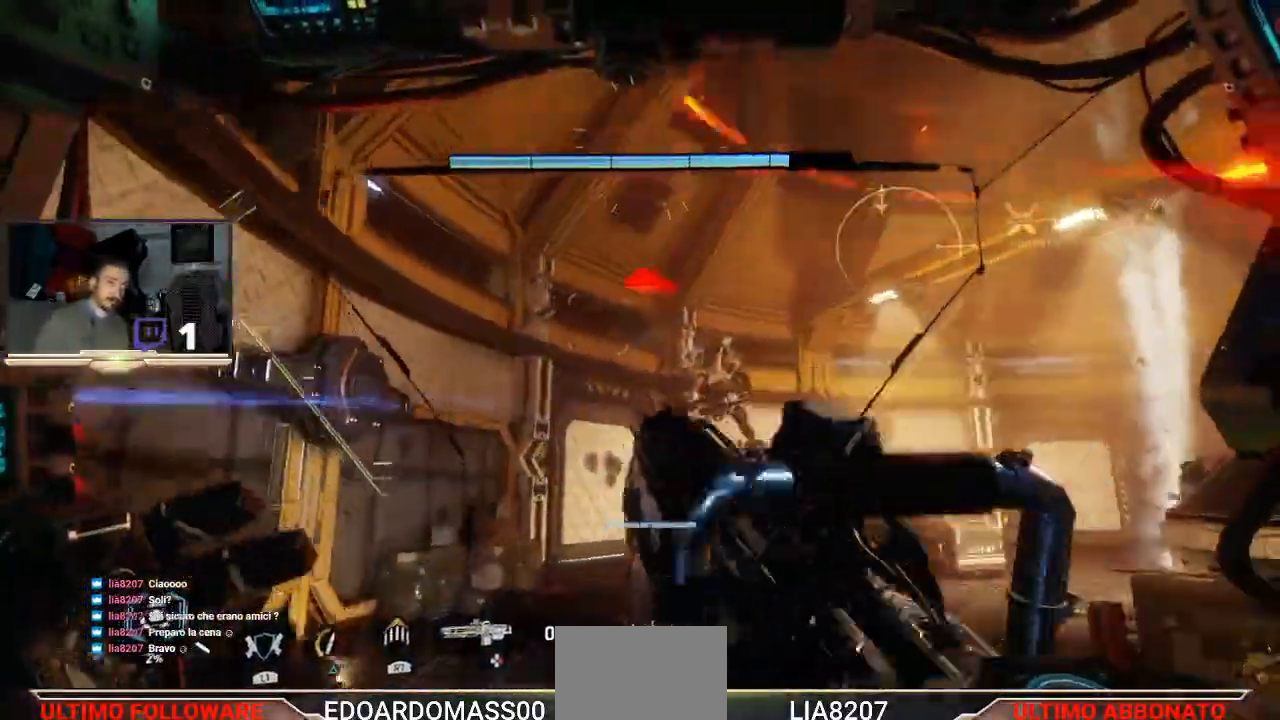
{"buttons": ["R2"], "left_stick": "center", "right_stick": "center", "events": [[100, "left_stick", "down"], [200, "L3", "down"], [300, "left_stick", "down-right"], [400, "L3", "up"], [467, "left_stick", "center"]]}
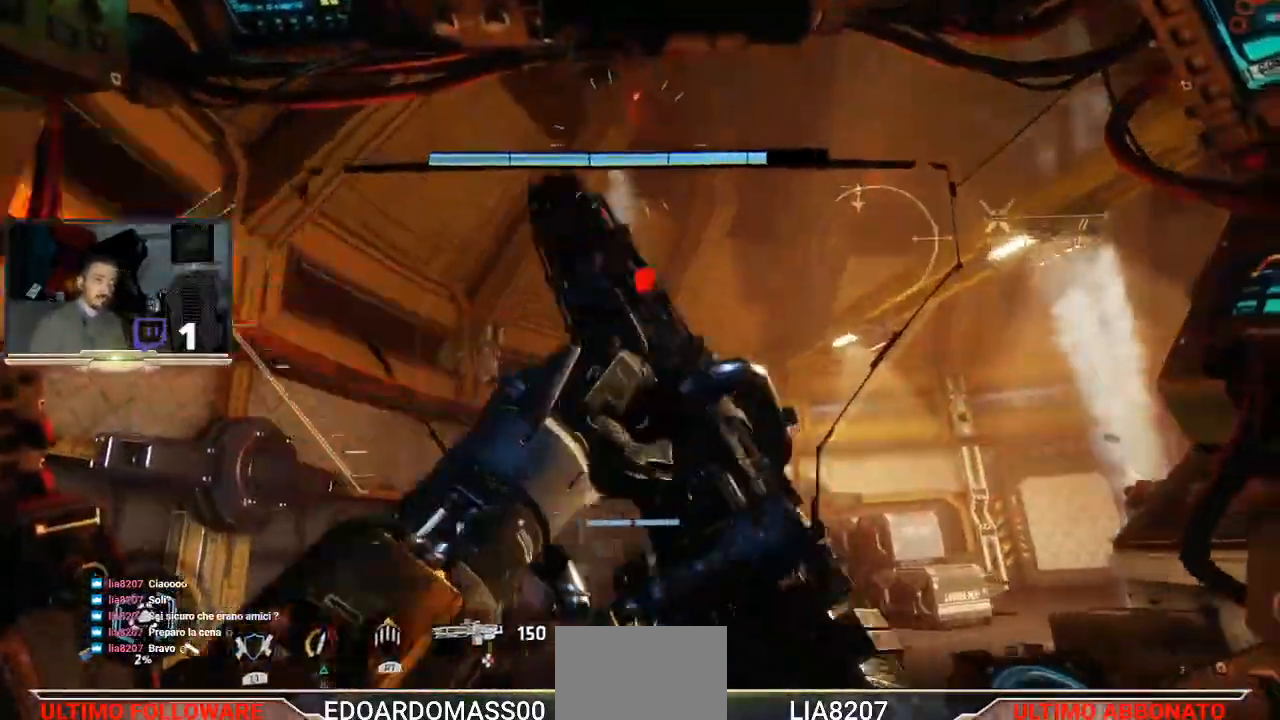
{"buttons": ["R2"], "left_stick": "down", "right_stick": "center", "events": [[200, "left_stick", "down"]]}
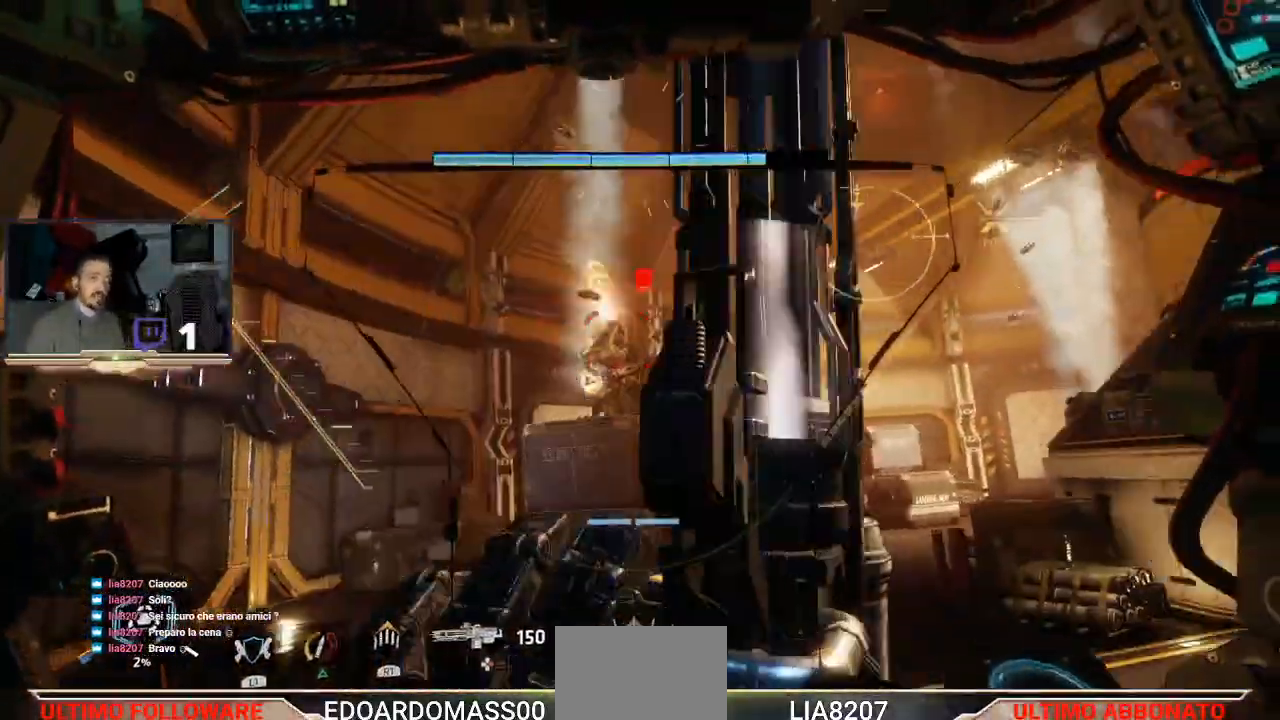
{"buttons": ["R2"], "left_stick": "center", "right_stick": "center", "events": [[133, "left_stick", "center"]]}
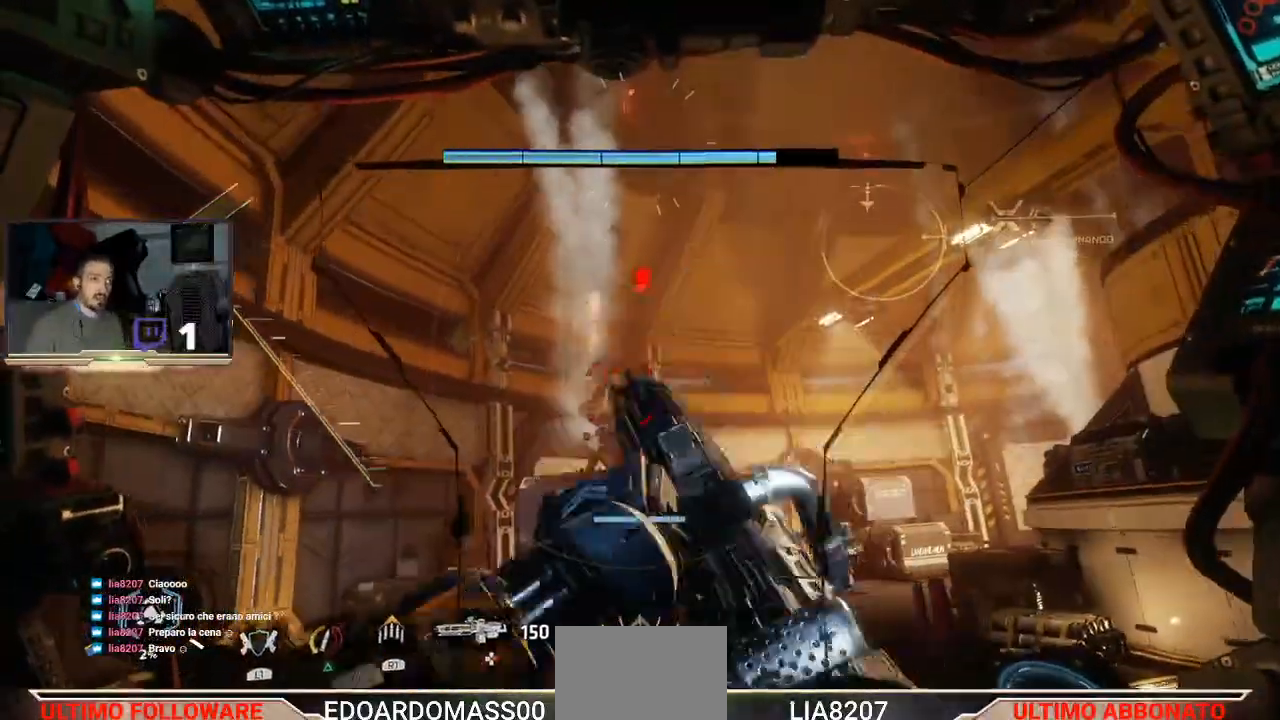
{"buttons": ["R1", "R2"], "left_stick": "center", "right_stick": "center", "events": [[233, "right_stick", "down"], [333, "right_stick", "center"], [367, "R1", "down"]]}
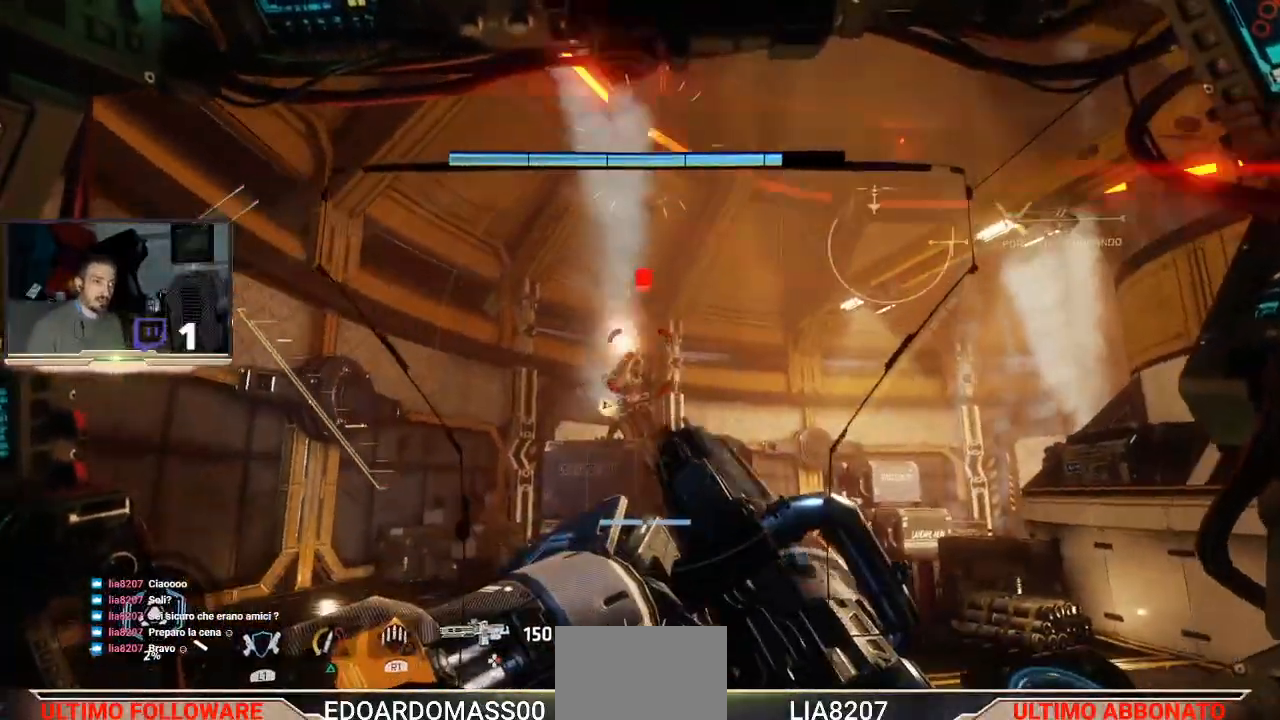
{"buttons": ["R1", "R2"], "left_stick": "center", "right_stick": "center", "events": [[200, "R1", "up"], [367, "R1", "down"]]}